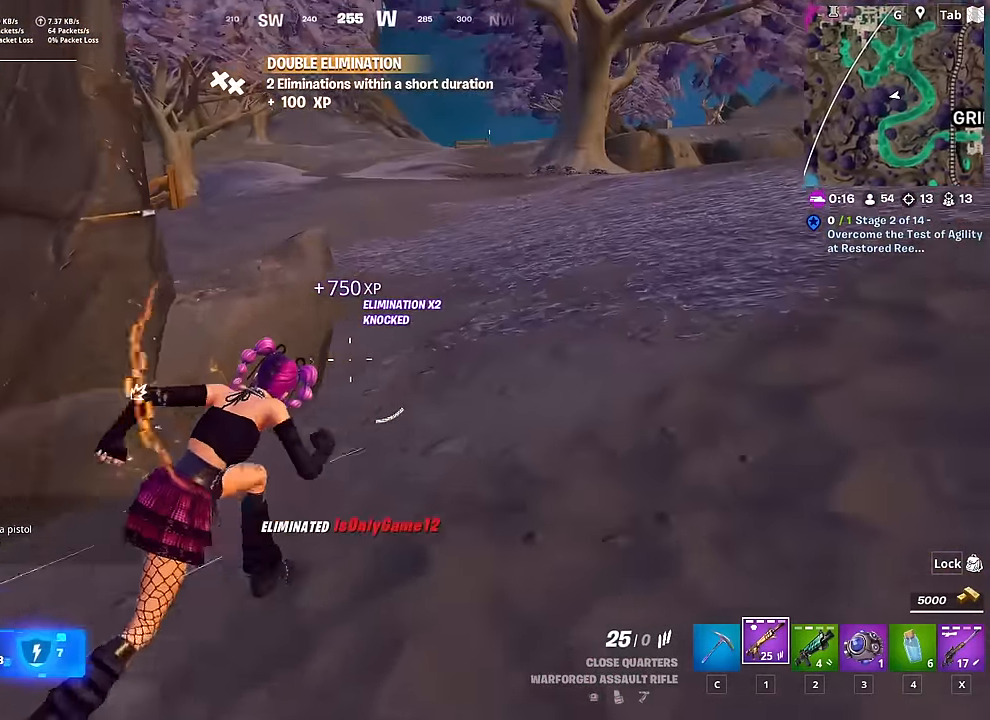
Gameplay with keyboard and mouse; each line is a JSON object with the keys and mouse buttons held at the frame after it. "events" lists presses ("down") and releases ("up") of "1", "2", "3", "4", "5", "a", "alt", "c", "caps_lock", "ctrl", "d", "e", "f", "g", "q", "r", "s", "shift", "space", "t", "tab", "v", "w", "x", "z", "mouse_left", "mouse_wheel" and "mouse_right" between this image and that frame as [ms after this image, input, new state], when the widget could be followed in between. "mouse_left", "mouse_wheel", "mouse_right" = the "left", "wheel", "right" buttons of the "mouse" list. No other keys are recorded. "wheel" means that the mouse wheel is clicked or scrolled. "mouse_move" is the direction in which the mouse moves at that frame (one of eight, or "still"), when it could be read.
{"keys": ["a", "s"], "mouse": [], "mouse_move": "left", "events": [[33, "d", "up"], [117, "4", "down"], [267, "4", "up"], [267, "space", "down"], [317, "w", "up"], [451, "s", "down"], [484, "a", "down"], [484, "space", "up"]]}
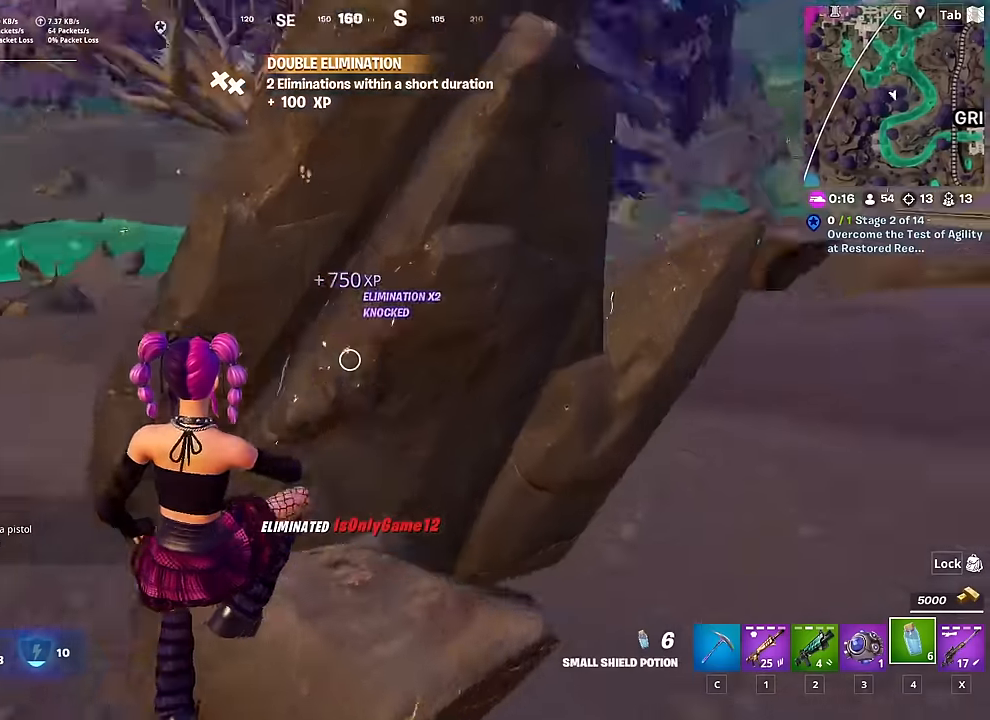
{"keys": ["a", "w"], "mouse": ["left"], "mouse_move": "up", "events": [[184, "mouse_left", "down"], [184, "s", "up"], [367, "w", "down"]]}
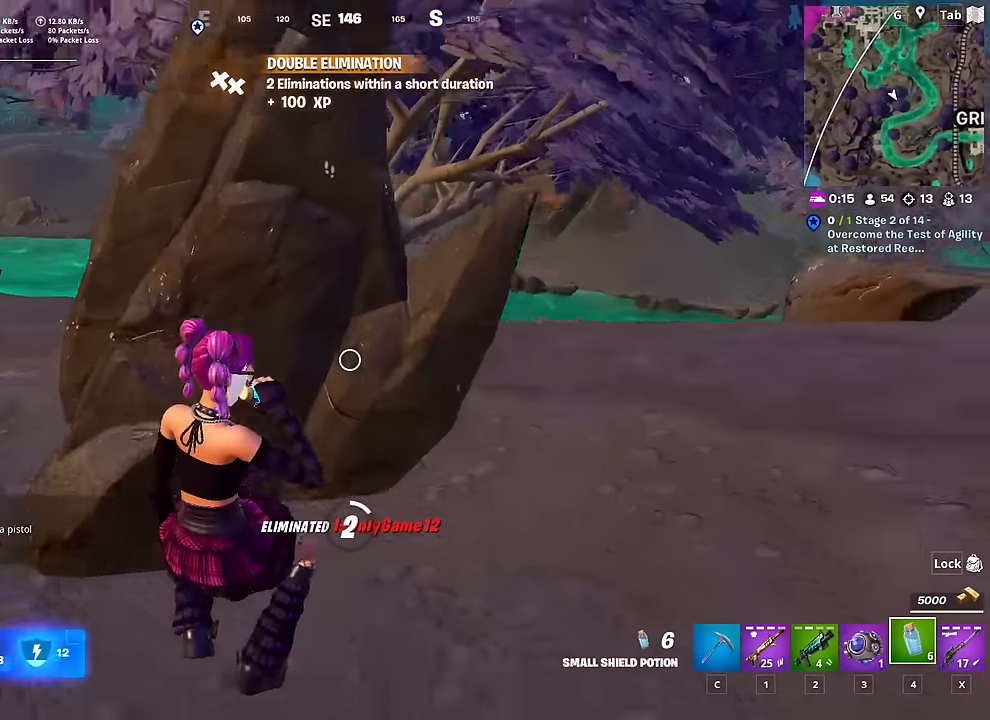
{"keys": ["d", "space", "w"], "mouse": [], "mouse_move": "still", "events": [[66, "a", "up"], [150, "mouse_left", "up"], [250, "a", "down"], [383, "a", "up"], [433, "space", "down"], [483, "d", "down"]]}
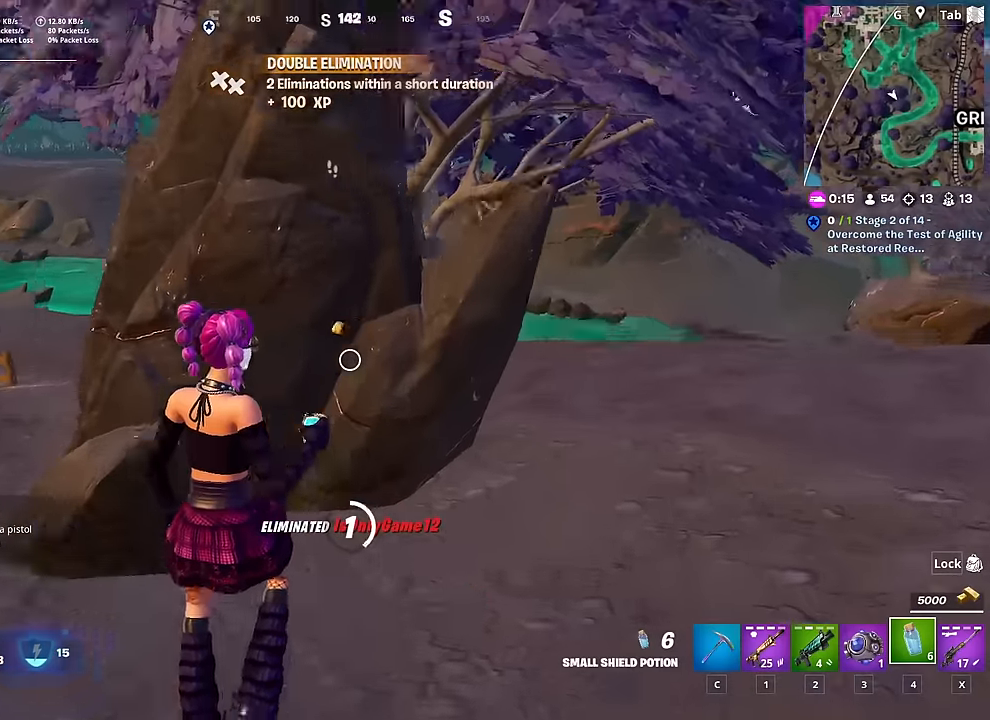
{"keys": ["d"], "mouse": [], "mouse_move": "still", "events": [[167, "space", "up"], [217, "w", "up"]]}
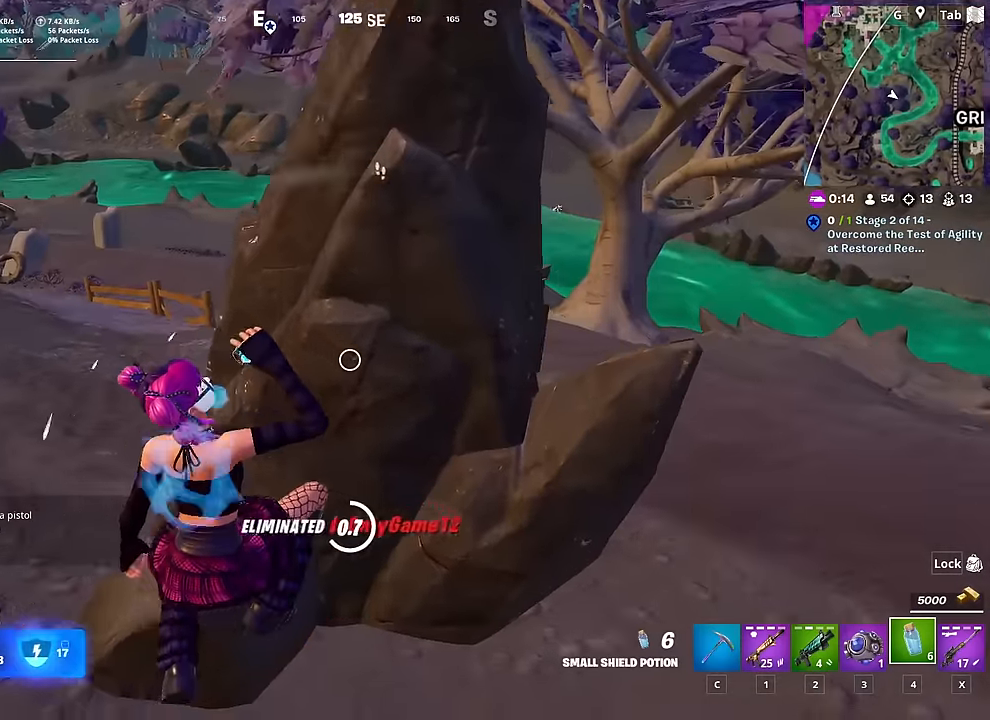
{"keys": ["d", "w"], "mouse": [], "mouse_move": "up-left", "events": [[83, "w", "down"]]}
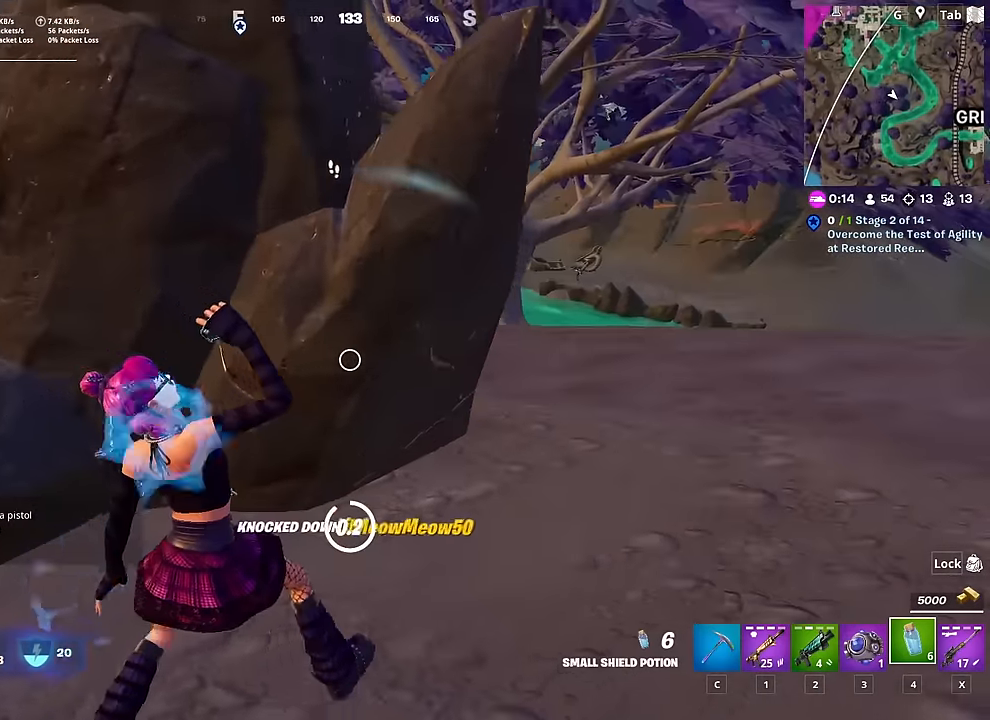
{"keys": ["d", "w"], "mouse": [], "mouse_move": "still", "events": []}
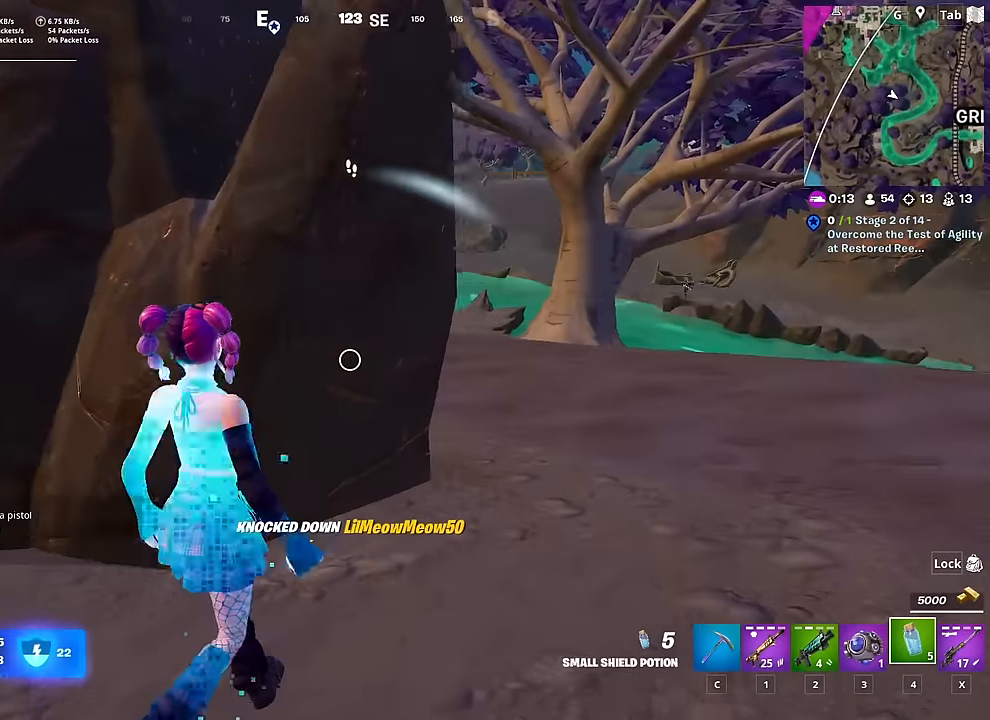
{"keys": ["d", "shift"], "mouse": ["left", "right"], "mouse_move": "up", "events": [[33, "1", "down"], [216, "1", "up"], [250, "w", "up"], [350, "mouse_right", "down"], [400, "shift", "down"], [450, "mouse_left", "down"]]}
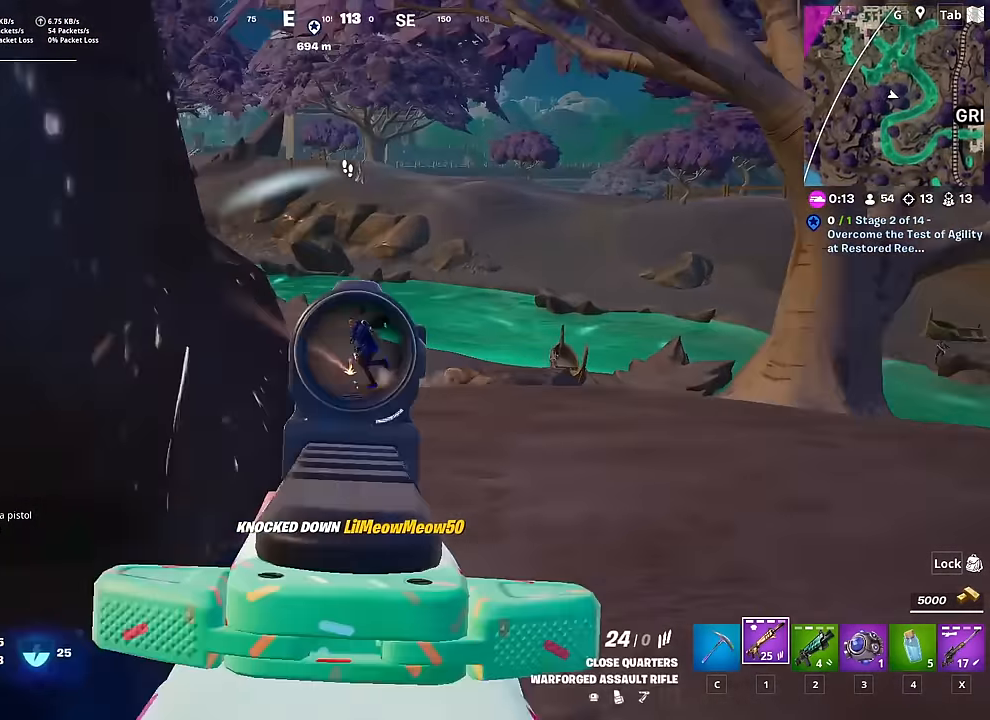
{"keys": ["d"], "mouse": ["left", "right"], "mouse_move": "right", "events": [[50, "shift", "up"], [100, "s", "down"], [234, "a", "down"], [284, "d", "up"], [284, "space", "down"], [317, "a", "up"], [367, "d", "down"], [417, "s", "up"], [467, "space", "up"]]}
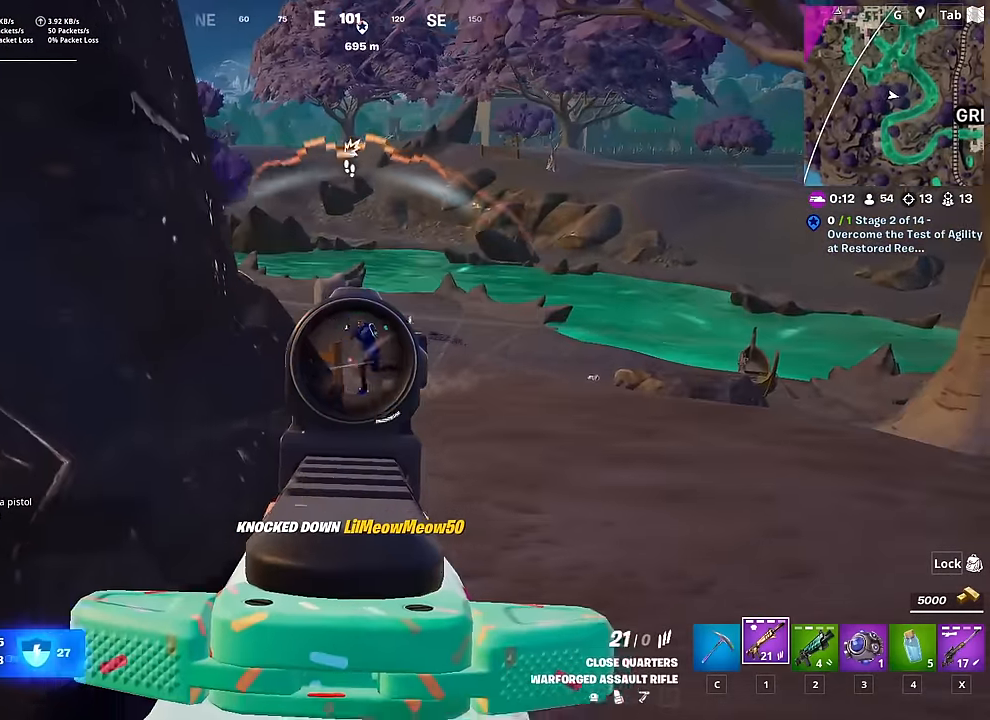
{"keys": ["d"], "mouse": ["left", "right"], "mouse_move": "still", "events": [[250, "w", "down"], [300, "shift", "down"], [433, "w", "up"], [483, "shift", "up"]]}
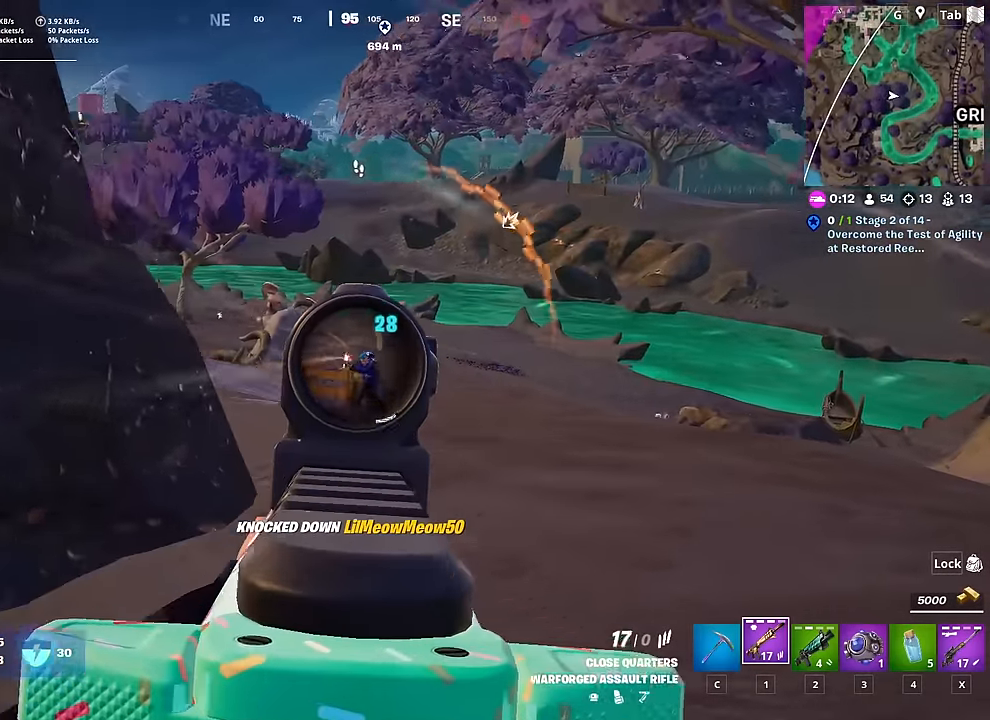
{"keys": ["a", "space"], "mouse": ["left", "right"], "mouse_move": "right", "events": [[117, "s", "down"], [167, "a", "down"], [217, "d", "up"], [401, "s", "up"], [401, "space", "down"]]}
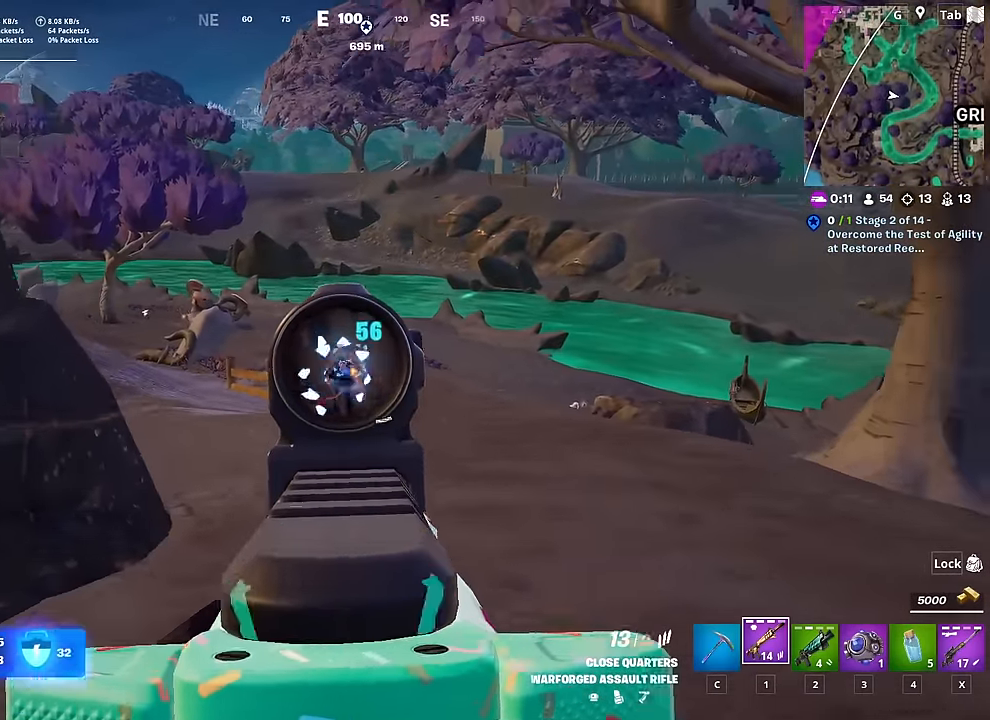
{"keys": ["d", "shift"], "mouse": ["left", "right"], "mouse_move": "right", "events": [[66, "space", "up"], [216, "d", "down"], [216, "w", "down"], [250, "a", "up"], [250, "w", "up"], [350, "shift", "down"]]}
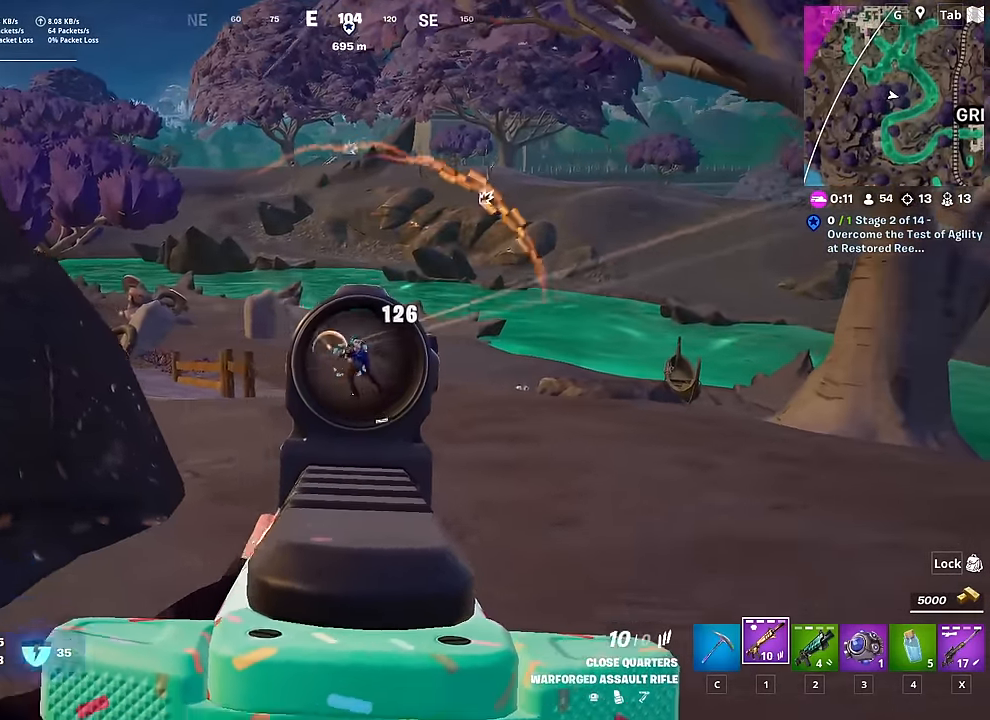
{"keys": ["a", "s"], "mouse": ["left", "right"], "mouse_move": "right", "events": [[33, "shift", "up"], [84, "s", "down"], [134, "a", "down"], [184, "d", "up"]]}
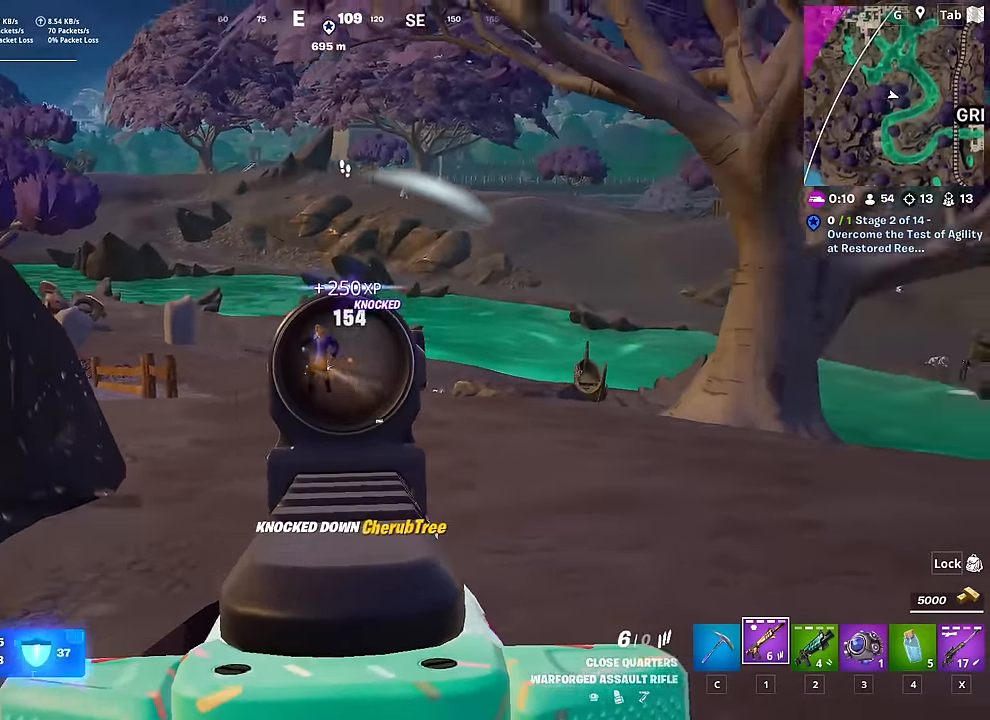
{"keys": ["4", "a", "space", "w"], "mouse": [], "mouse_move": "still"}
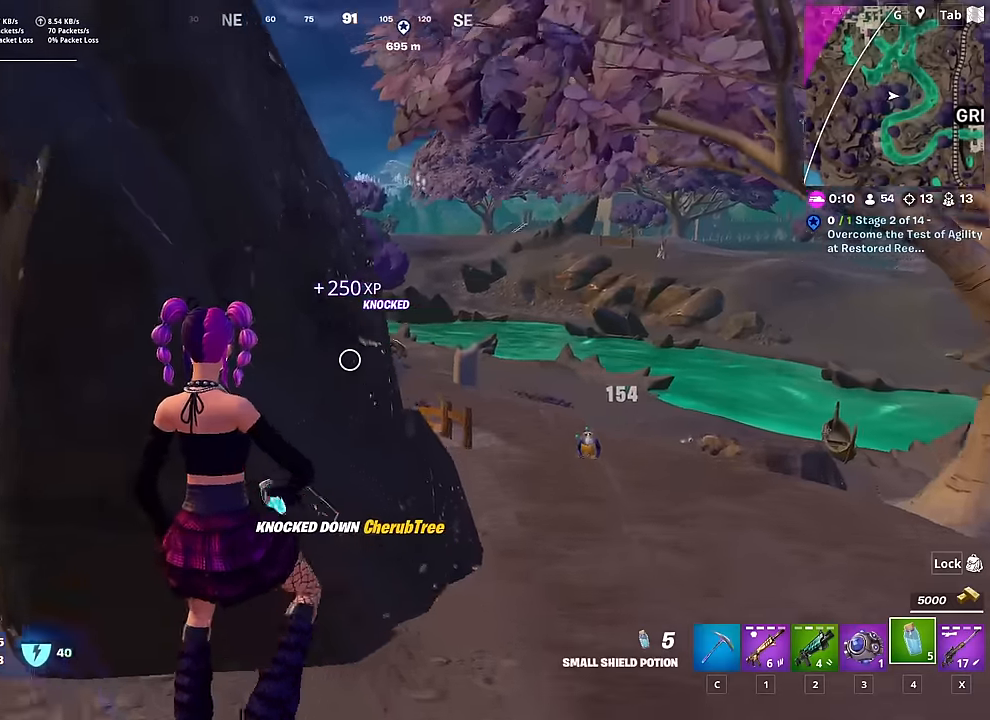
{"keys": ["a", "s"], "mouse": ["left"], "mouse_move": "still", "events": [[66, "mouse_left", "down"], [116, "4", "up"], [116, "space", "up"], [217, "w", "up"], [400, "s", "down"]]}
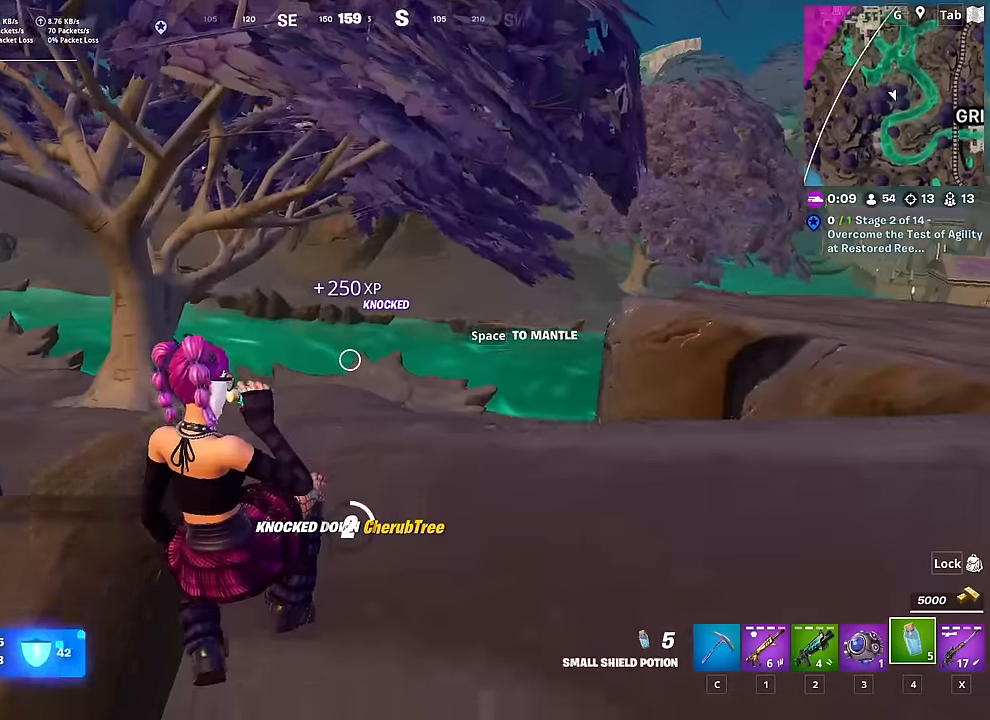
{"keys": ["a"], "mouse": [], "mouse_move": "still", "events": [[50, "mouse_left", "up"], [234, "s", "up"]]}
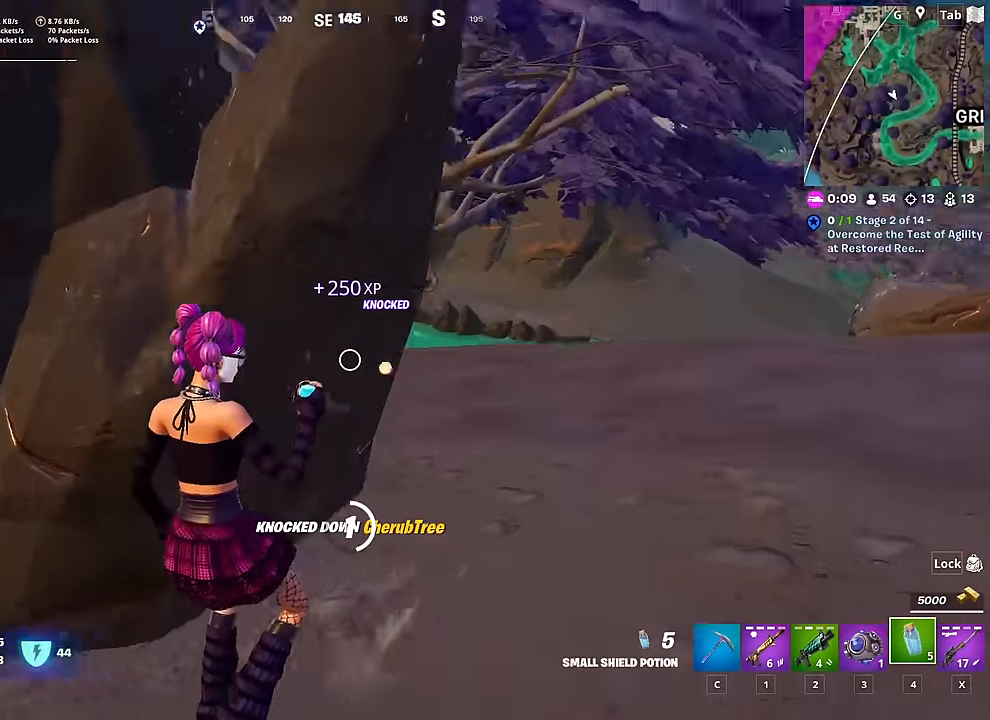
{"keys": ["d", "space"], "mouse": [], "mouse_move": "still", "events": [[16, "d", "down"], [66, "a", "up"], [200, "shift", "down"], [383, "shift", "up"], [383, "space", "down"]]}
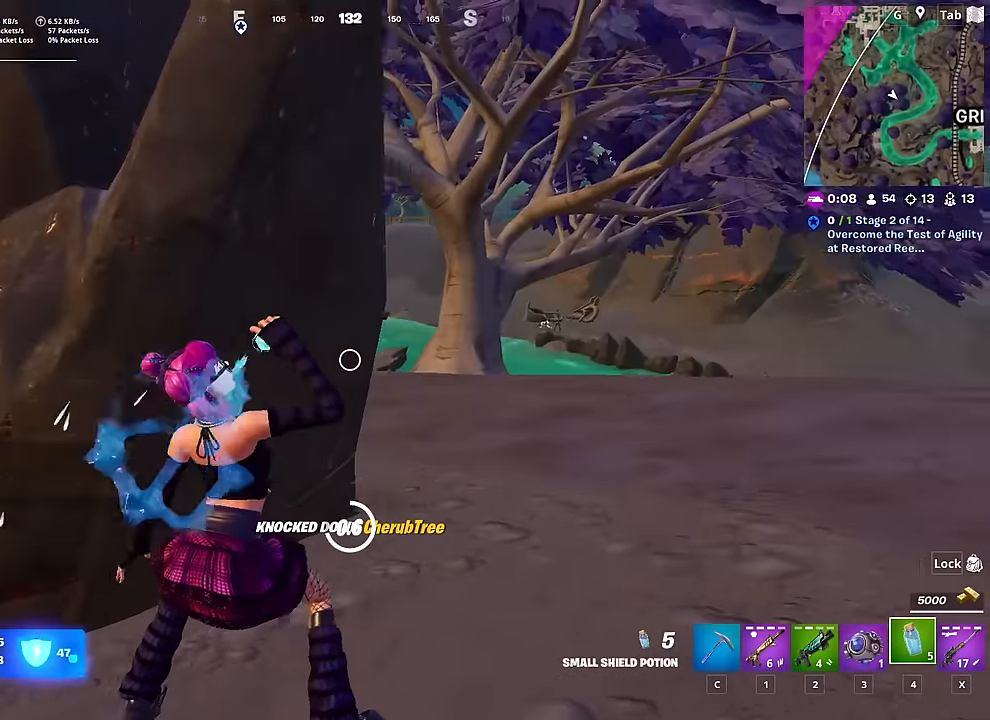
{"keys": ["a"], "mouse": [], "mouse_move": "still", "events": [[34, "s", "down"], [34, "space", "up"], [217, "s", "up"], [300, "s", "down"], [351, "a", "down"], [351, "d", "up"], [451, "s", "up"]]}
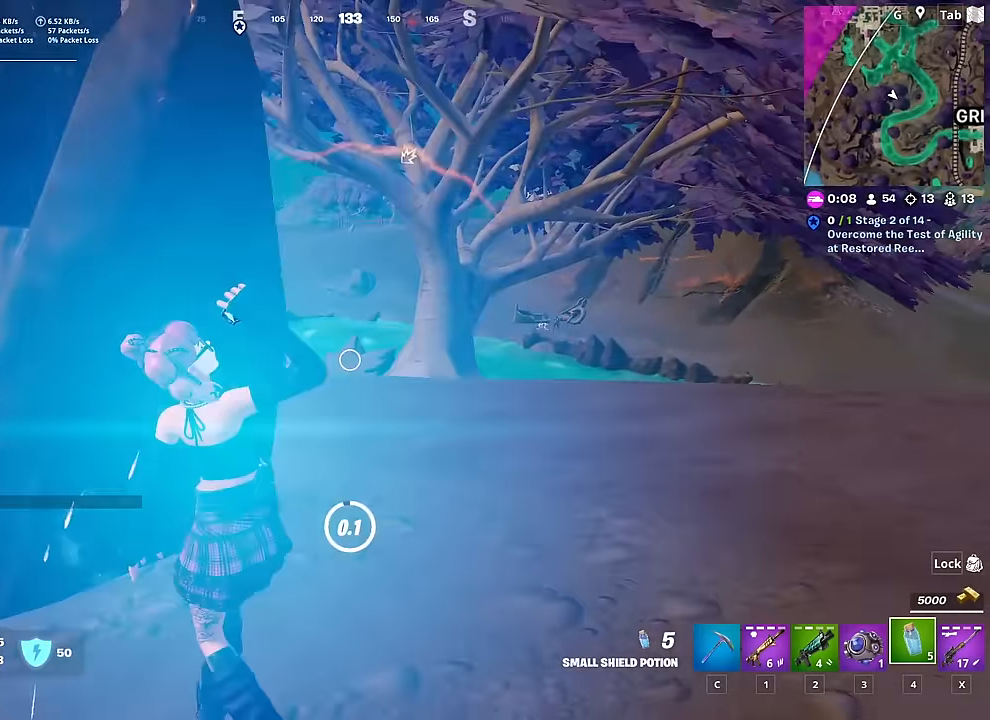
{"keys": ["a", "w"], "mouse": [], "mouse_move": "left", "events": [[317, "x", "down"], [367, "w", "down"], [467, "x", "up"]]}
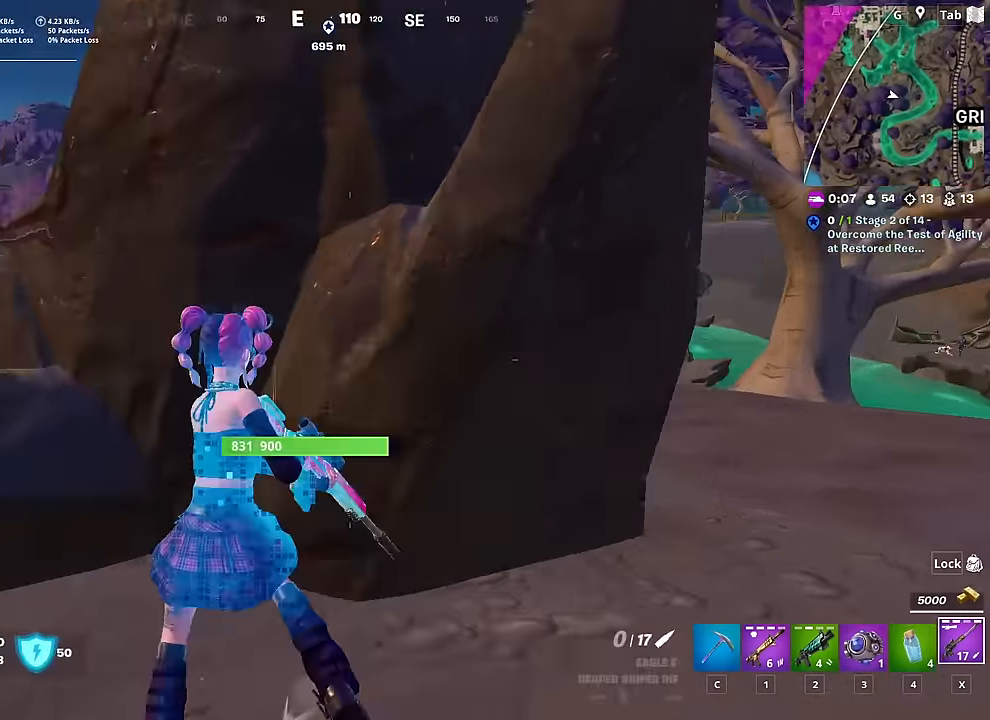
{"keys": ["a", "s"], "mouse": [], "mouse_move": "still", "events": [[234, "w", "up"], [284, "r", "down"], [434, "r", "up"], [434, "s", "down"]]}
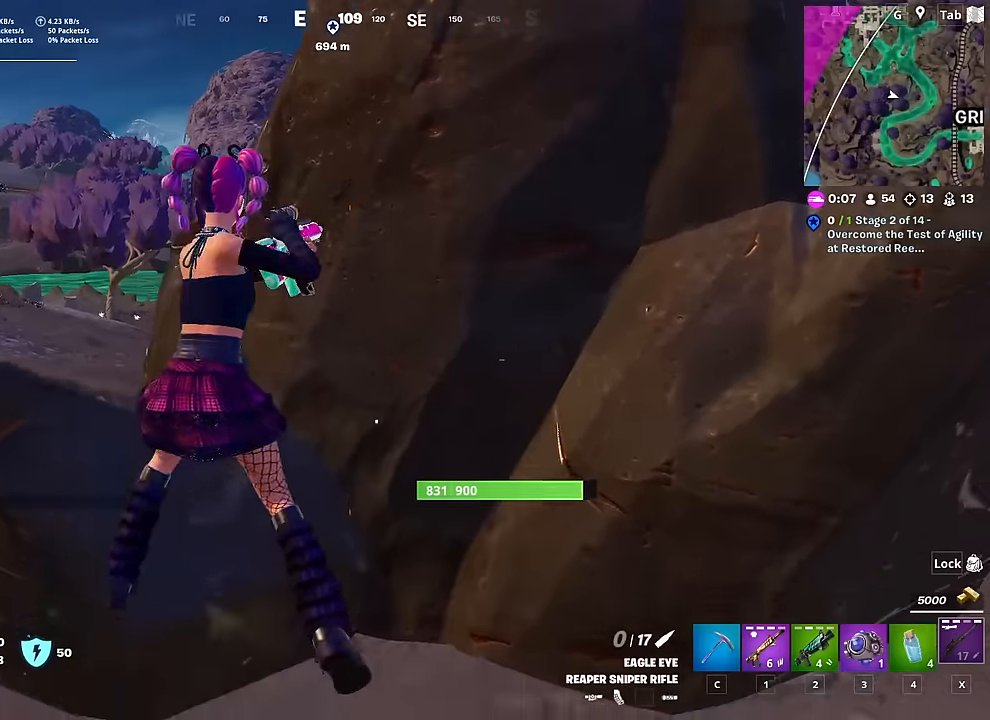
{"keys": ["a"], "mouse": [], "mouse_move": "still", "events": [[67, "space", "down"], [167, "s", "up"], [267, "space", "up"]]}
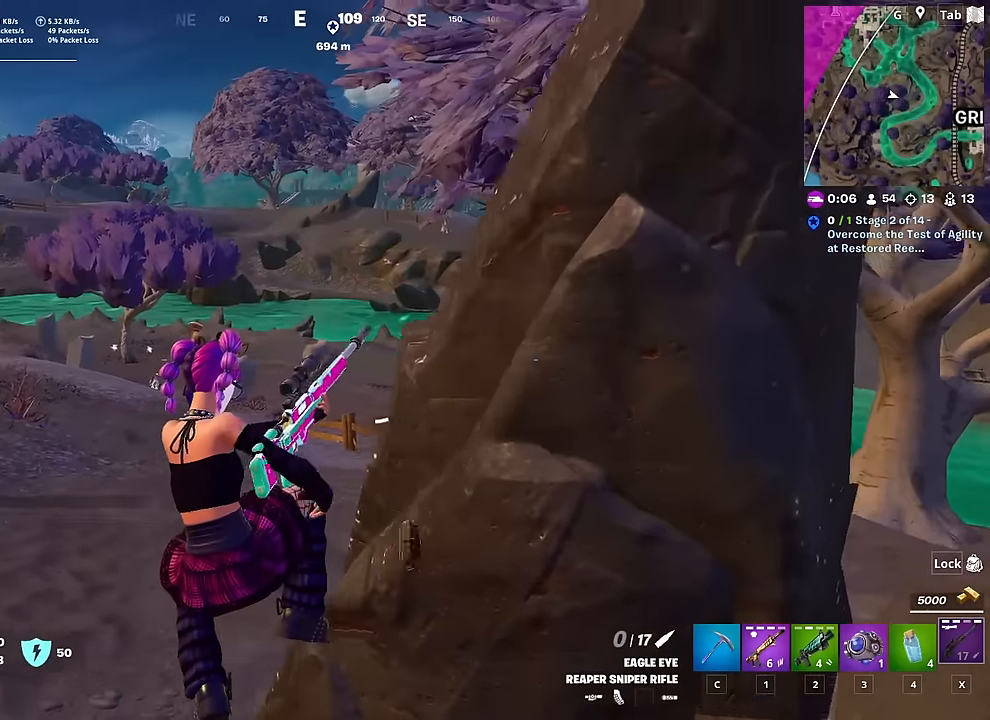
{"keys": ["d"], "mouse": [], "mouse_move": "right", "events": [[284, "s", "down"], [384, "d", "down"], [417, "a", "up"], [500, "s", "up"]]}
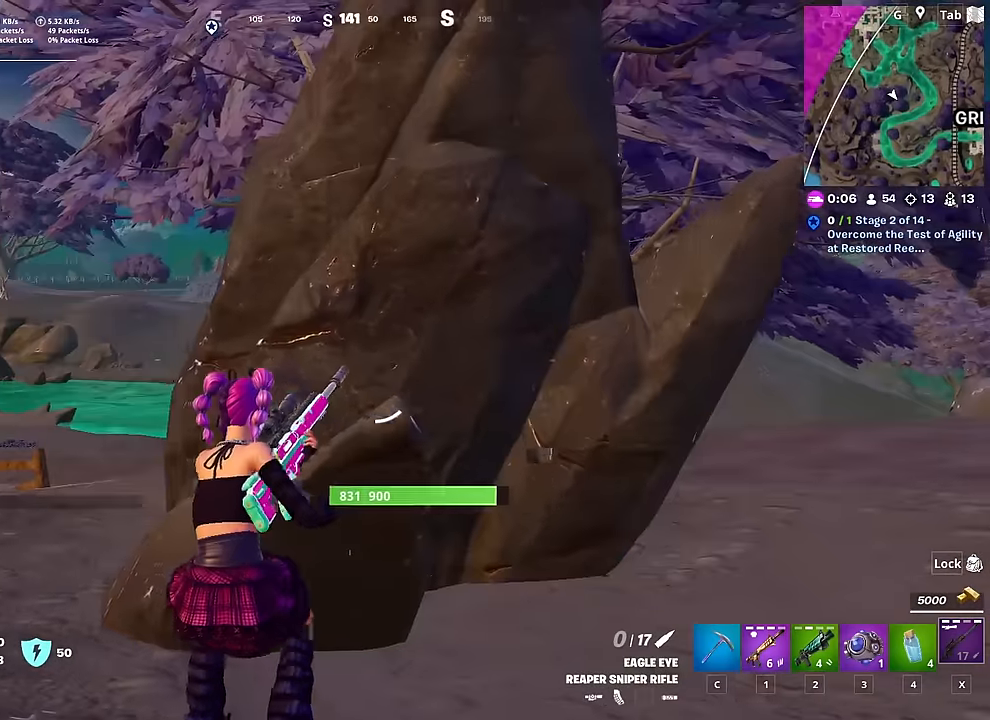
{"keys": ["d"], "mouse": [], "mouse_move": "still", "events": []}
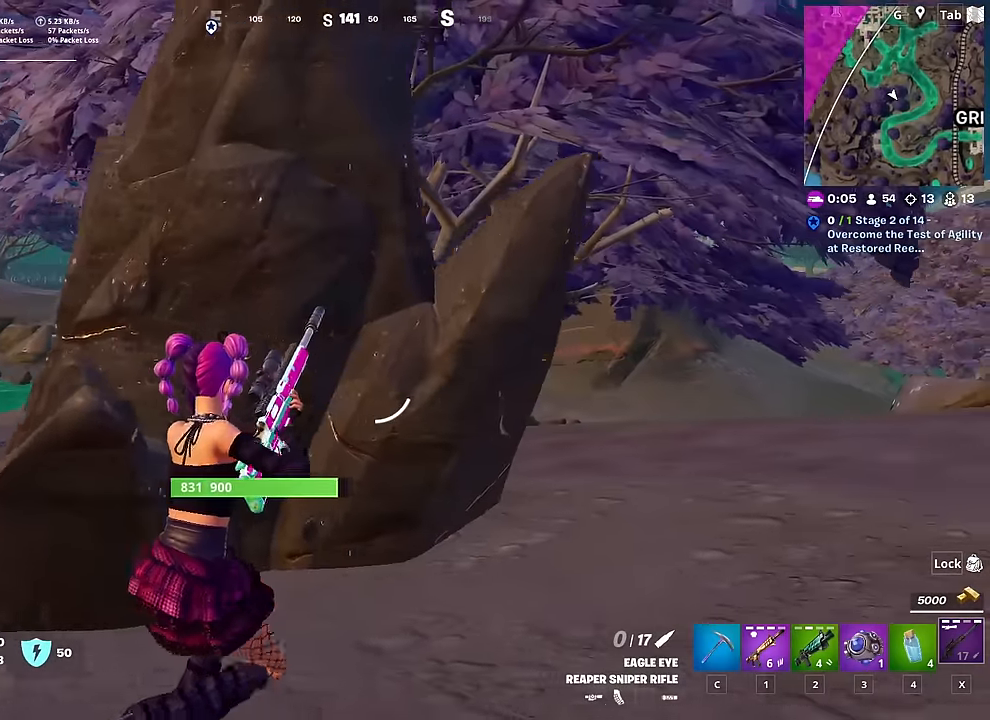
{"keys": ["d", "w"], "mouse": [], "mouse_move": "right", "events": [[33, "w", "down"], [217, "space", "down"], [300, "space", "up"]]}
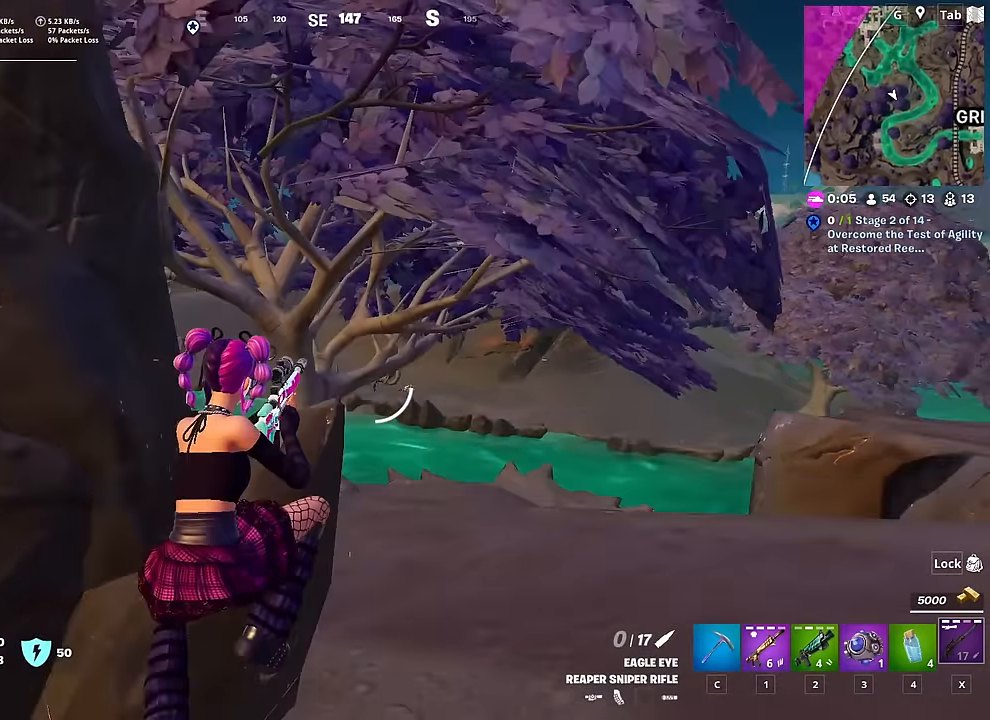
{"keys": ["d", "w"], "mouse": [], "mouse_move": "left", "events": []}
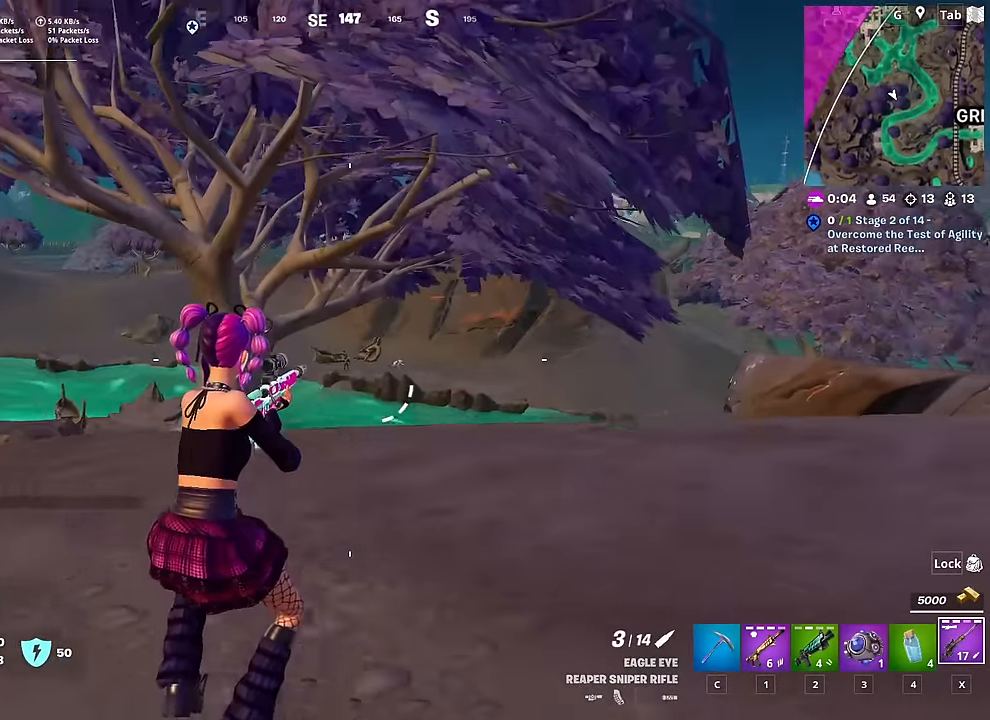
{"keys": ["w"], "mouse": ["right"], "mouse_move": "down-right", "events": [[17, "mouse_right", "down"], [250, "d", "up"]]}
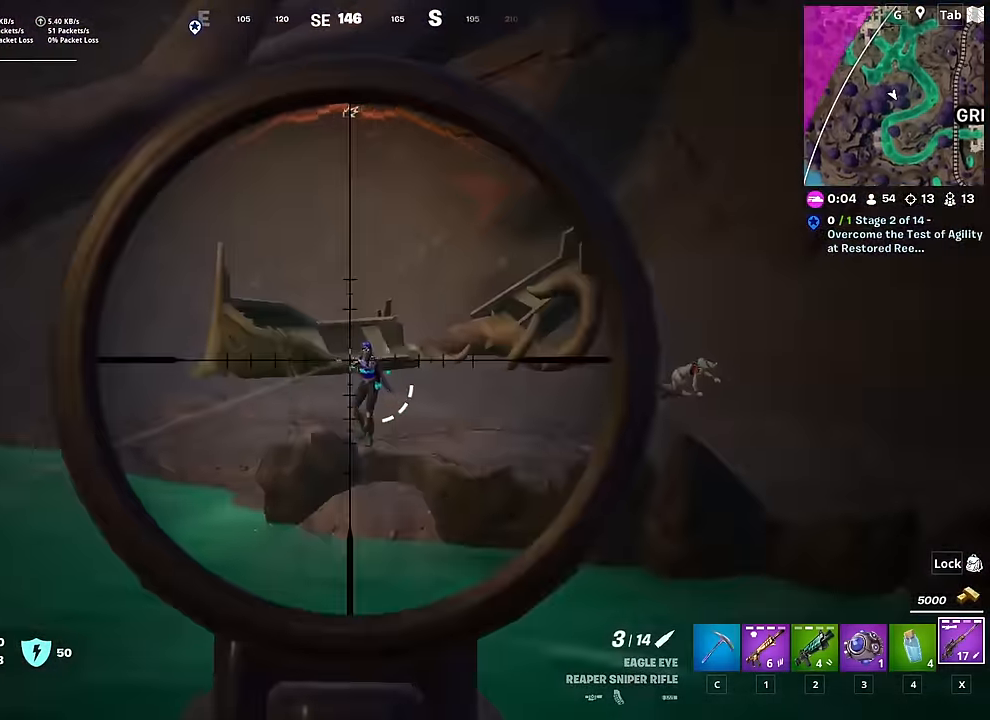
{"keys": ["a", "w"], "mouse": [], "mouse_move": "right", "events": [[83, "a", "down"], [317, "mouse_left", "down"], [467, "mouse_left", "up"], [500, "mouse_right", "up"]]}
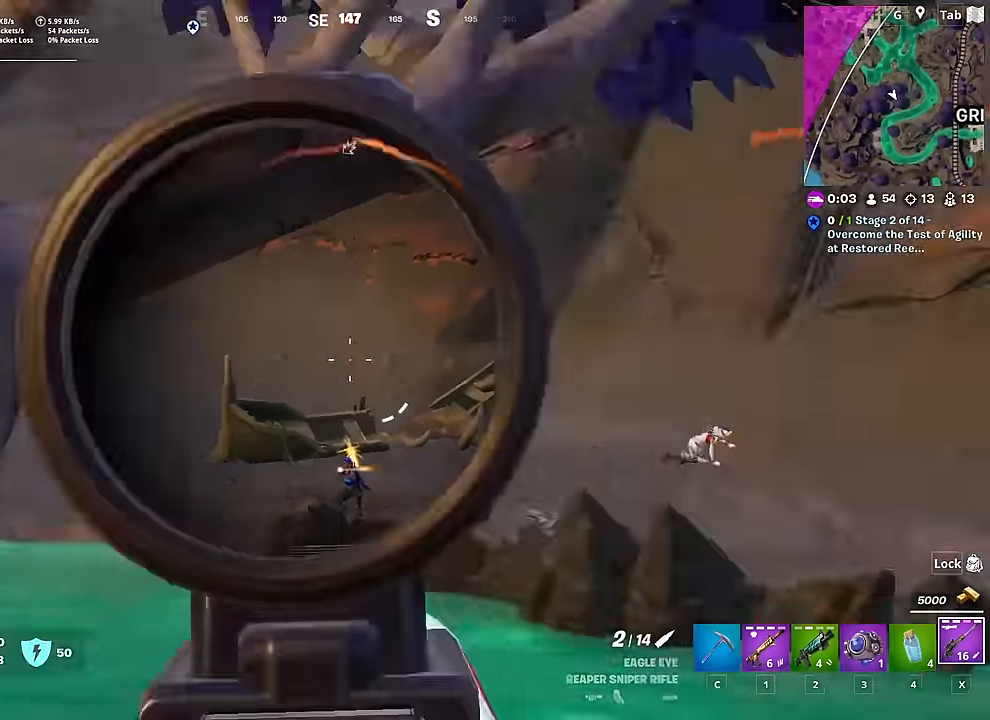
{"keys": ["d", "w"], "mouse": [], "mouse_move": "right", "events": [[467, "a", "up"], [467, "d", "down"]]}
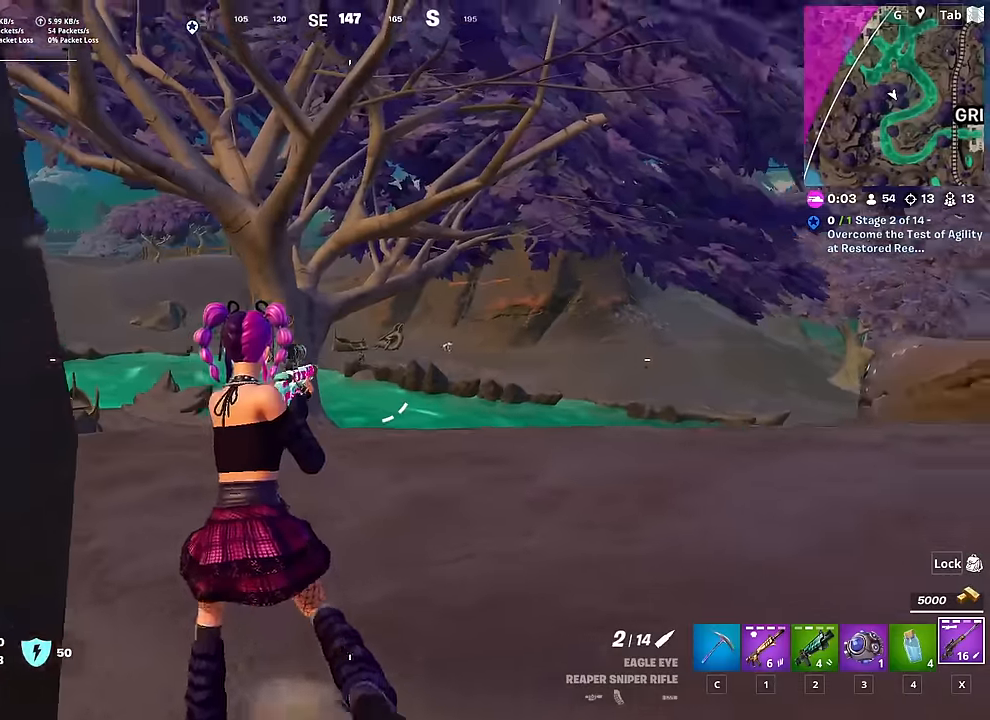
{"keys": ["d", "shift", "w"], "mouse": ["right"], "mouse_move": "right", "events": [[16, "mouse_right", "down"], [350, "shift", "down"]]}
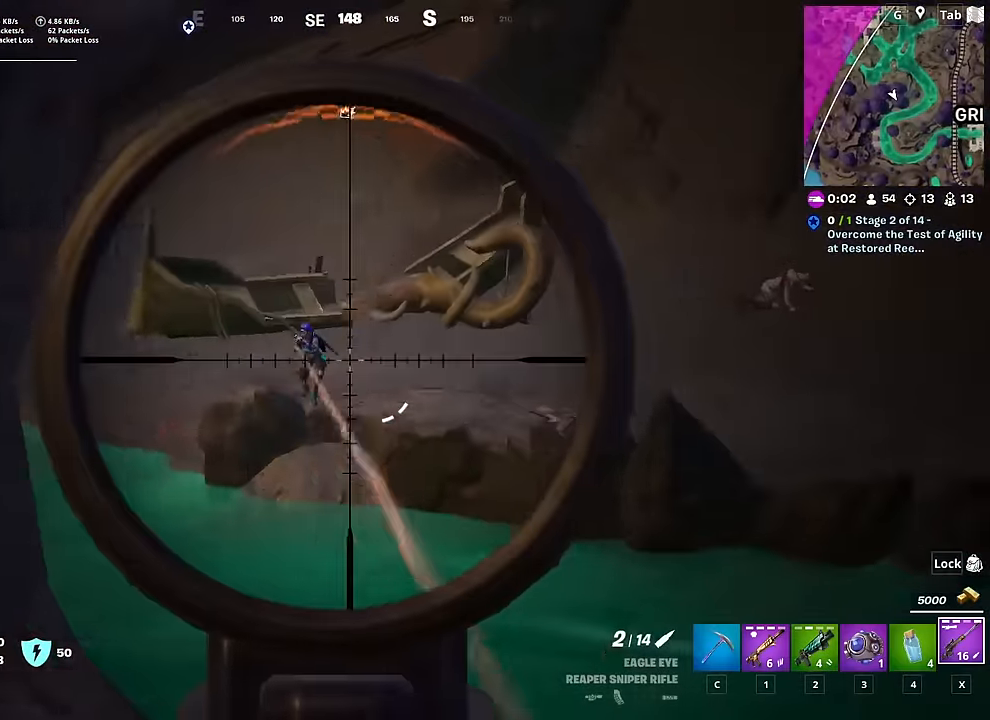
{"keys": ["a", "w"], "mouse": ["right"], "mouse_move": "left", "events": [[50, "shift", "up"], [234, "a", "down"], [234, "d", "up"]]}
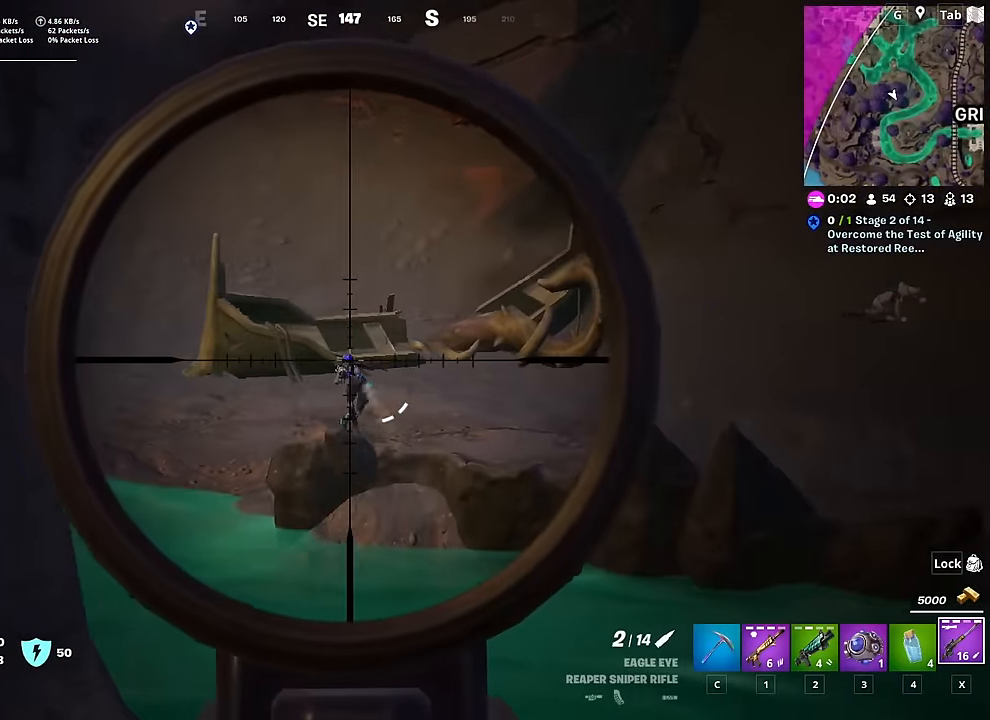
{"keys": ["a", "w"], "mouse": ["right"], "mouse_move": "still", "events": [[50, "mouse_left", "down"], [200, "mouse_left", "up"], [350, "mouse_left", "down"], [484, "mouse_left", "up"]]}